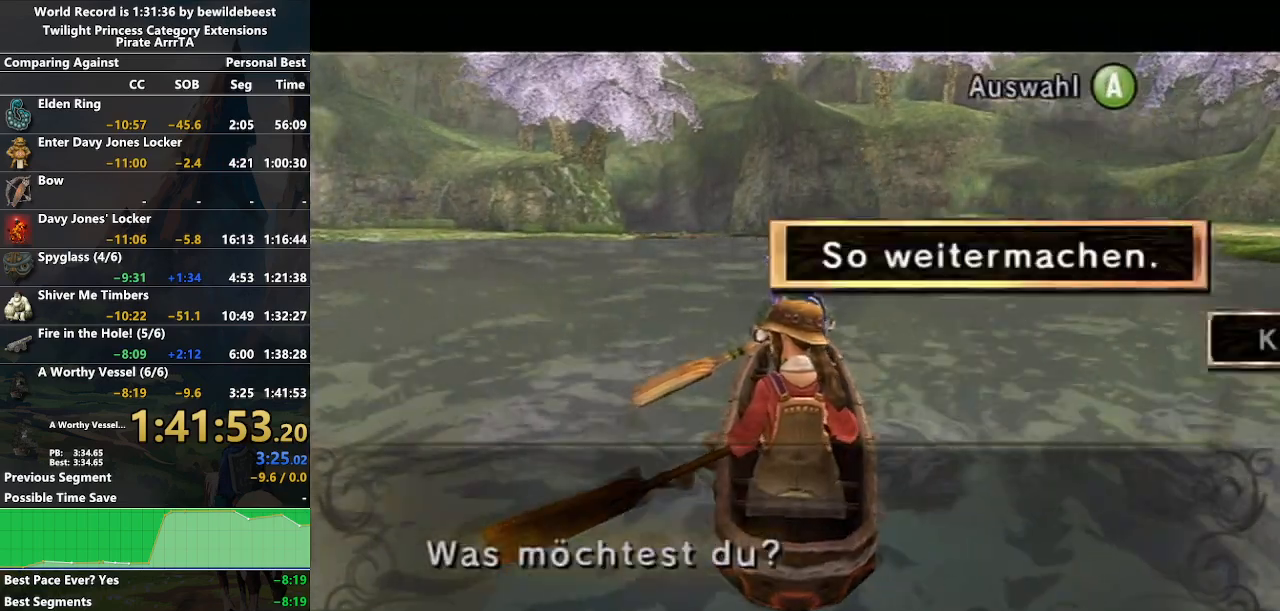
Gameplay with a controller (Nintendo layout); each line is a JSON object with the inputs held at the frame after it. "events" lists button and stick changes between this image and that frame as [ms after this image, input, new state], when the widget could be followed in between. Not read: L3 R3.
{"buttons": [], "left_stick": "center", "right_stick": "center", "events": [[33, "A", "down"], [150, "A", "up"], [217, "A", "down"], [283, "A", "up"], [383, "A", "down"], [467, "A", "up"]]}
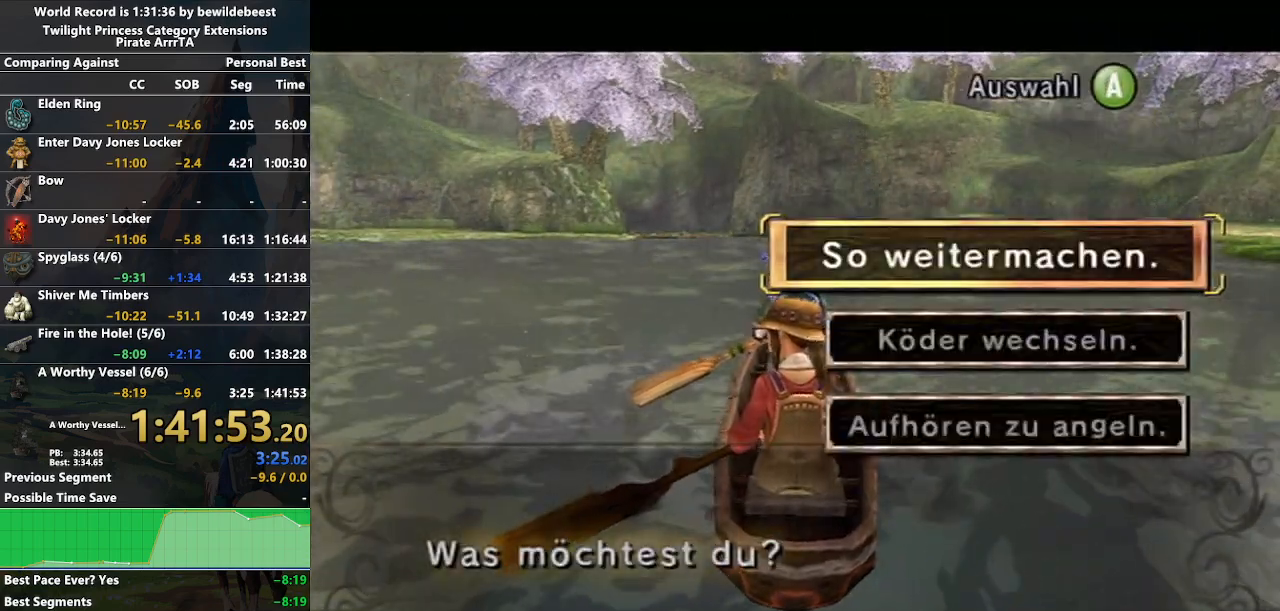
{"buttons": ["A"], "left_stick": "center", "right_stick": "center", "events": [[17, "A", "down"], [117, "A", "up"], [183, "A", "down"], [233, "A", "up"], [267, "B", "down"], [300, "B", "up"], [317, "A", "down"], [400, "A", "up"], [433, "B", "down"], [467, "A", "down"], [483, "B", "up"]]}
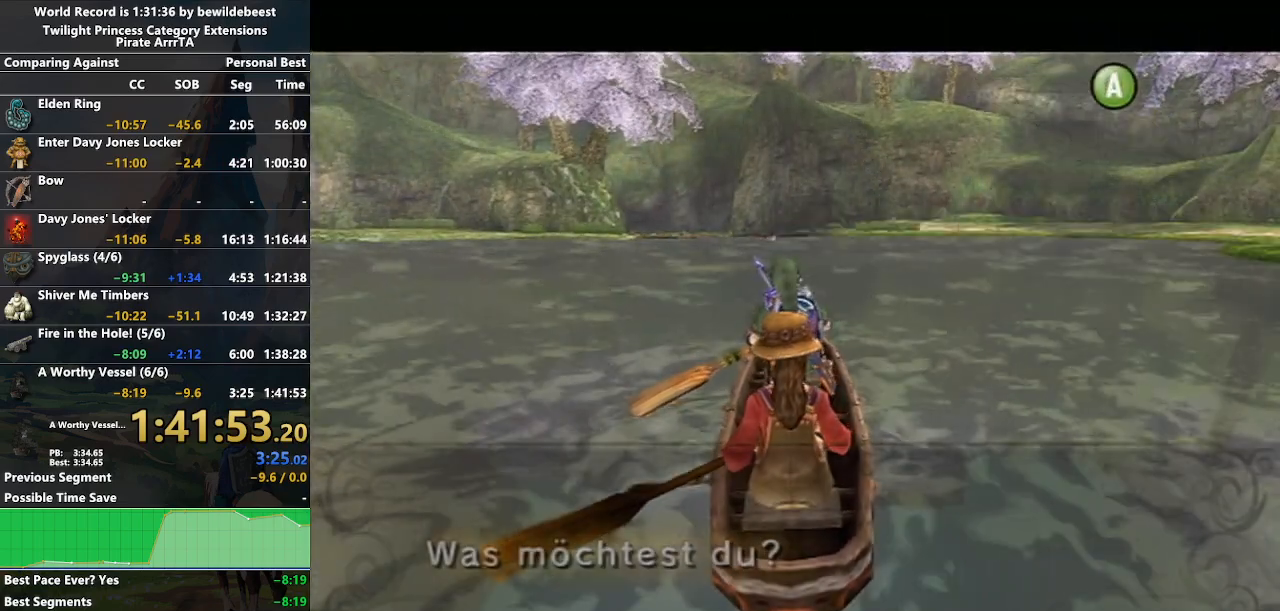
{"buttons": [], "left_stick": "center", "right_stick": "center", "events": [[33, "A", "up"], [117, "A", "down"], [183, "A", "up"], [200, "B", "down"], [250, "A", "down"], [267, "B", "up"], [350, "A", "up"]]}
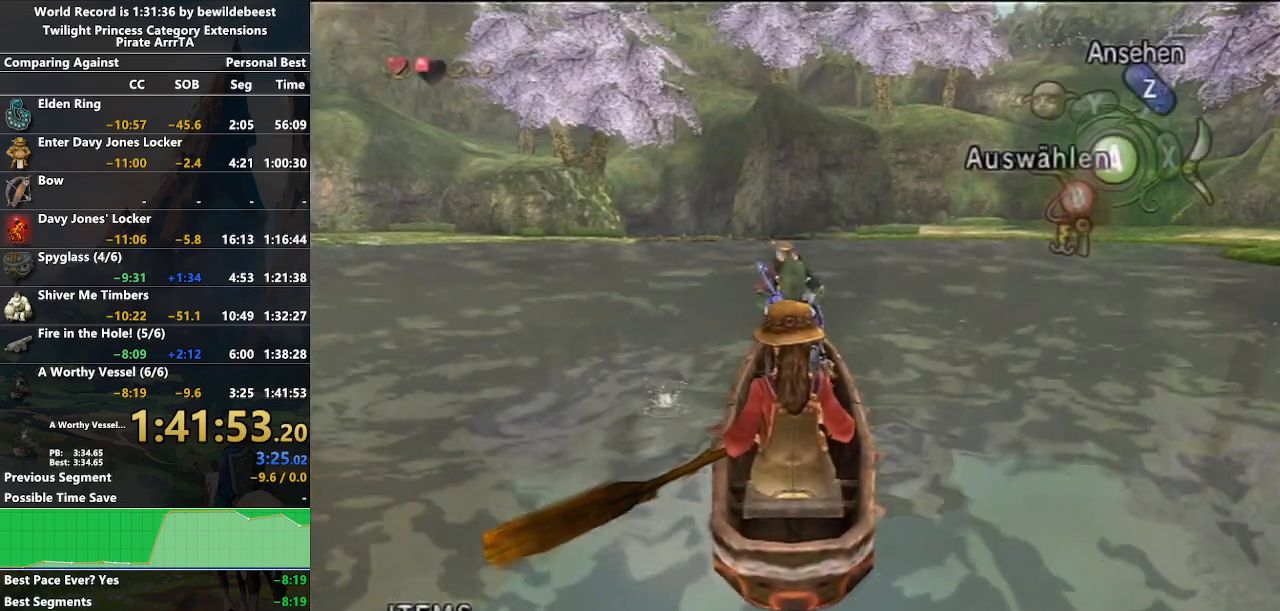
{"buttons": ["A"], "left_stick": "center", "right_stick": "center", "events": [[300, "A", "down"], [400, "A", "up"], [467, "A", "down"]]}
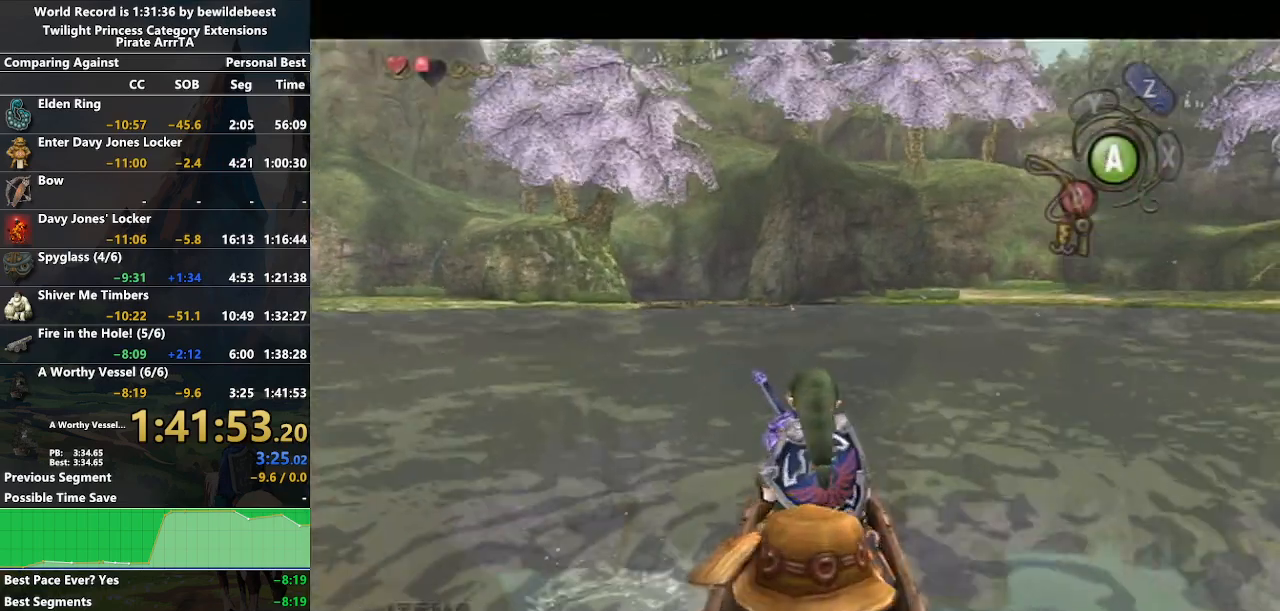
{"buttons": [], "left_stick": "center", "right_stick": "center", "events": [[50, "A", "up"], [117, "A", "down"], [233, "A", "up"], [400, "A", "down"], [467, "A", "up"]]}
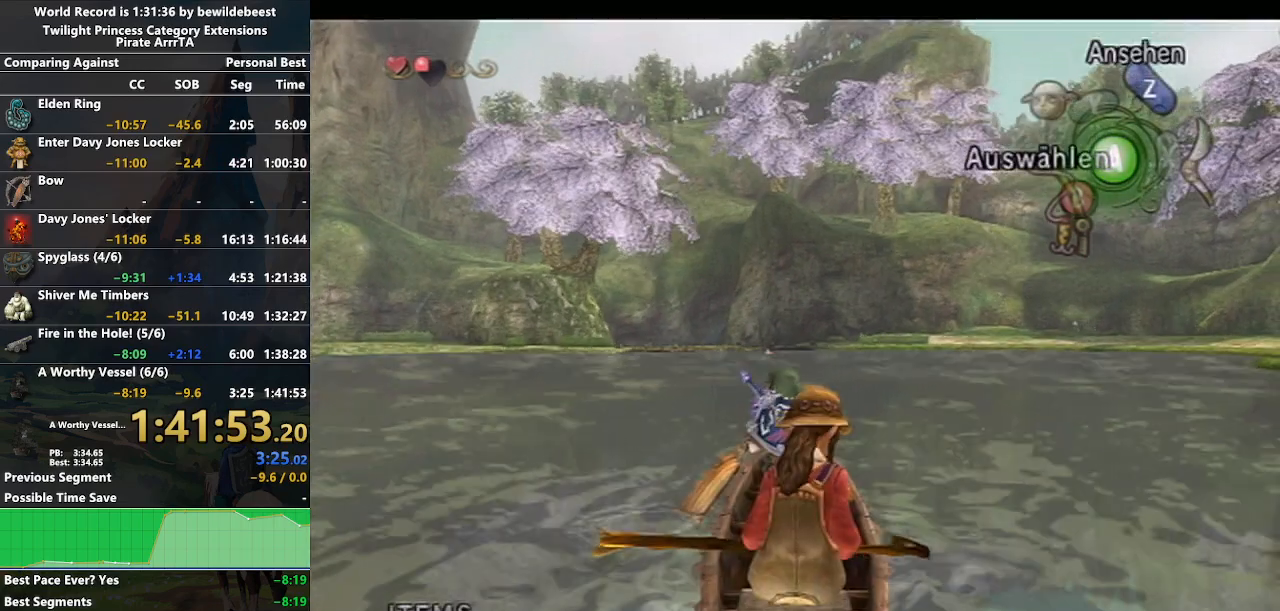
{"buttons": [], "left_stick": "center", "right_stick": "center", "events": []}
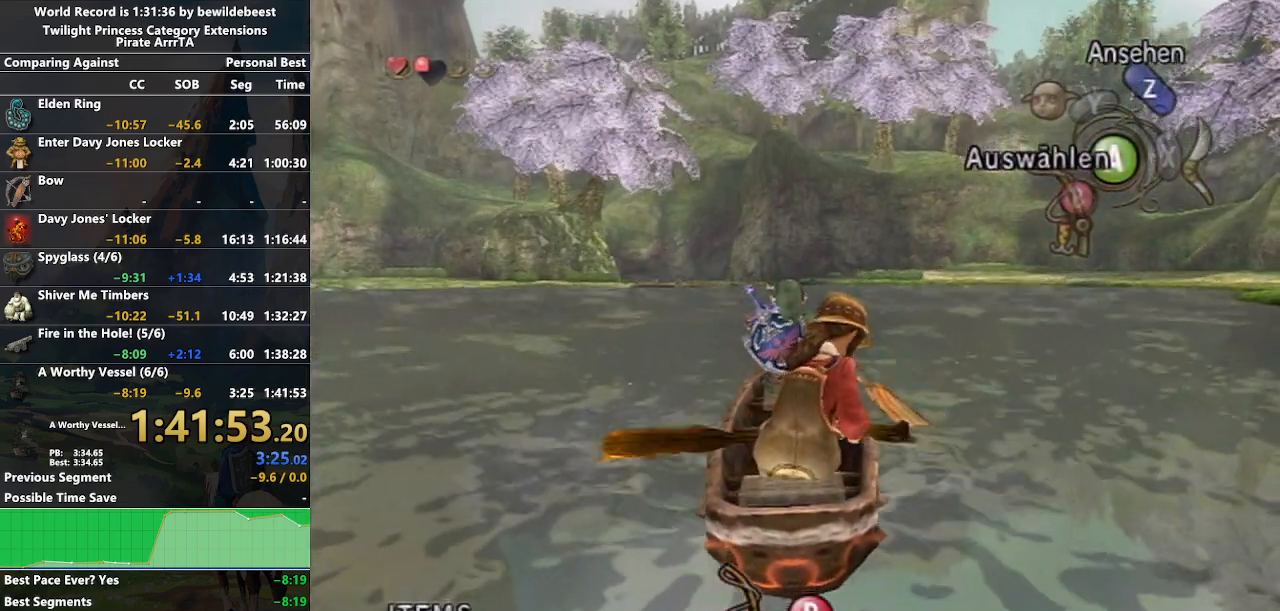
{"buttons": [], "left_stick": "center", "right_stick": "center", "events": [[17, "A", "down"], [167, "A", "up"]]}
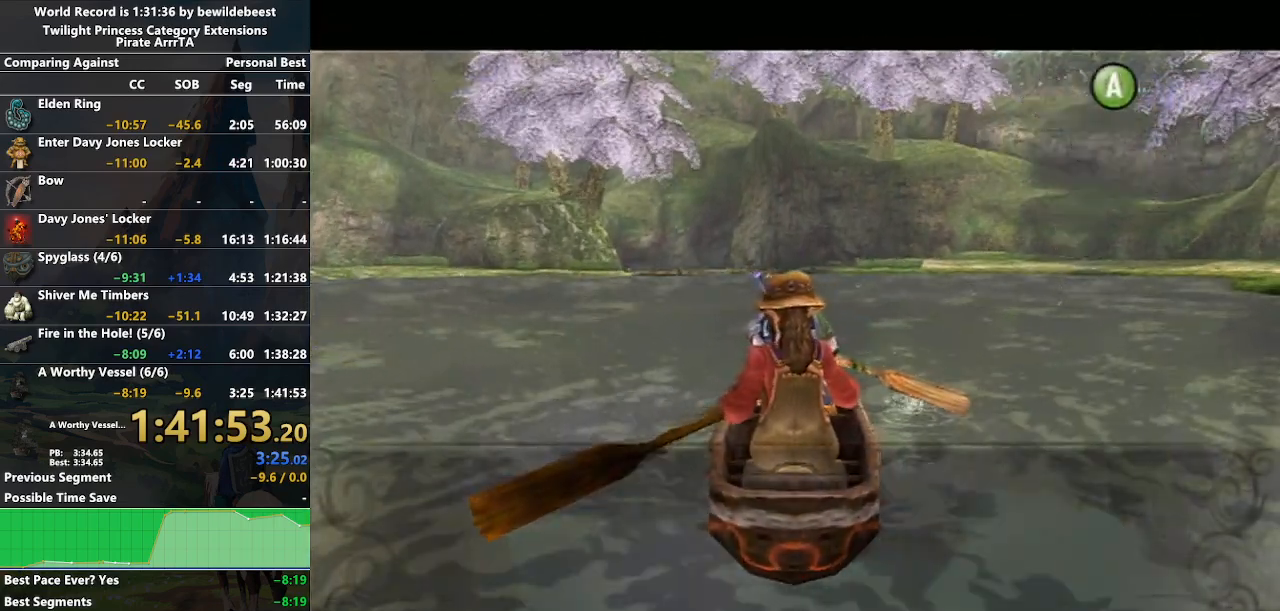
{"buttons": [], "left_stick": "center", "right_stick": "center", "events": [[133, "A", "down"], [217, "A", "up"]]}
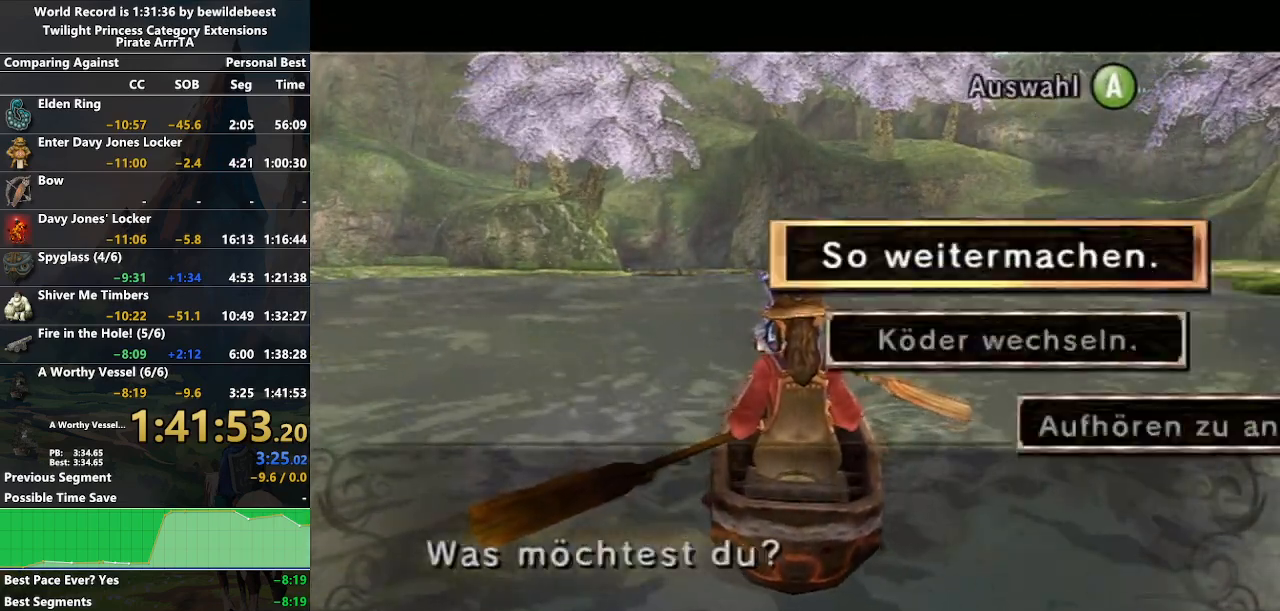
{"buttons": [], "left_stick": "center", "right_stick": "center", "events": [[250, "left_stick", "down"], [500, "left_stick", "center"]]}
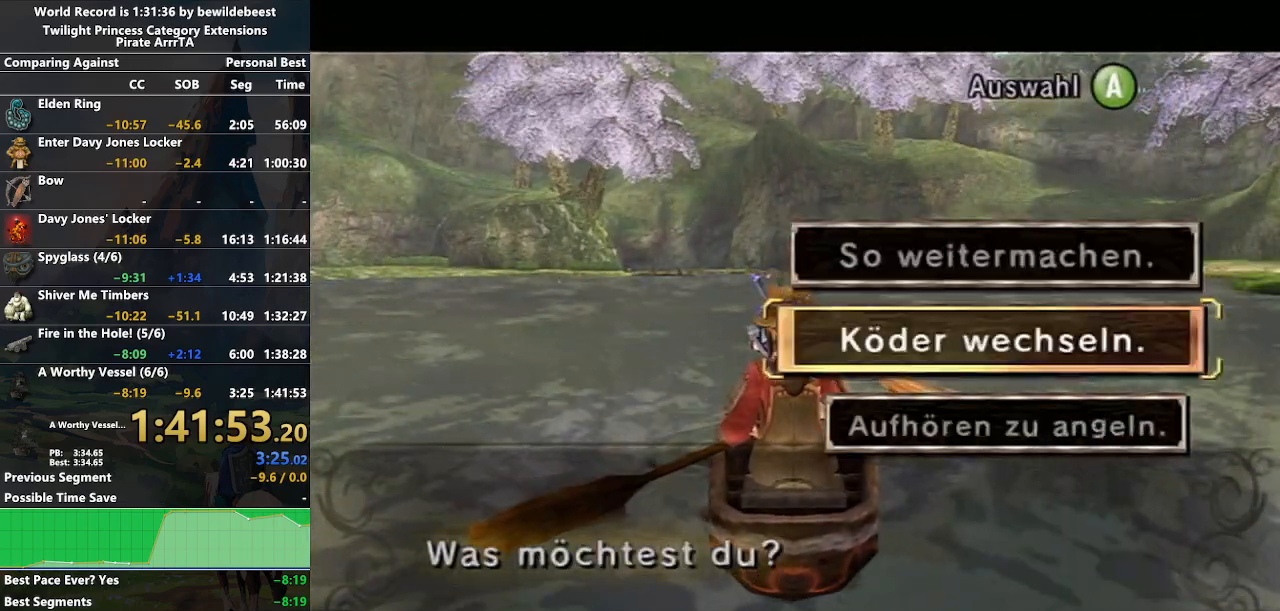
{"buttons": [], "left_stick": "center", "right_stick": "center", "events": [[167, "A", "down"], [233, "A", "up"], [317, "A", "down"], [417, "A", "up"]]}
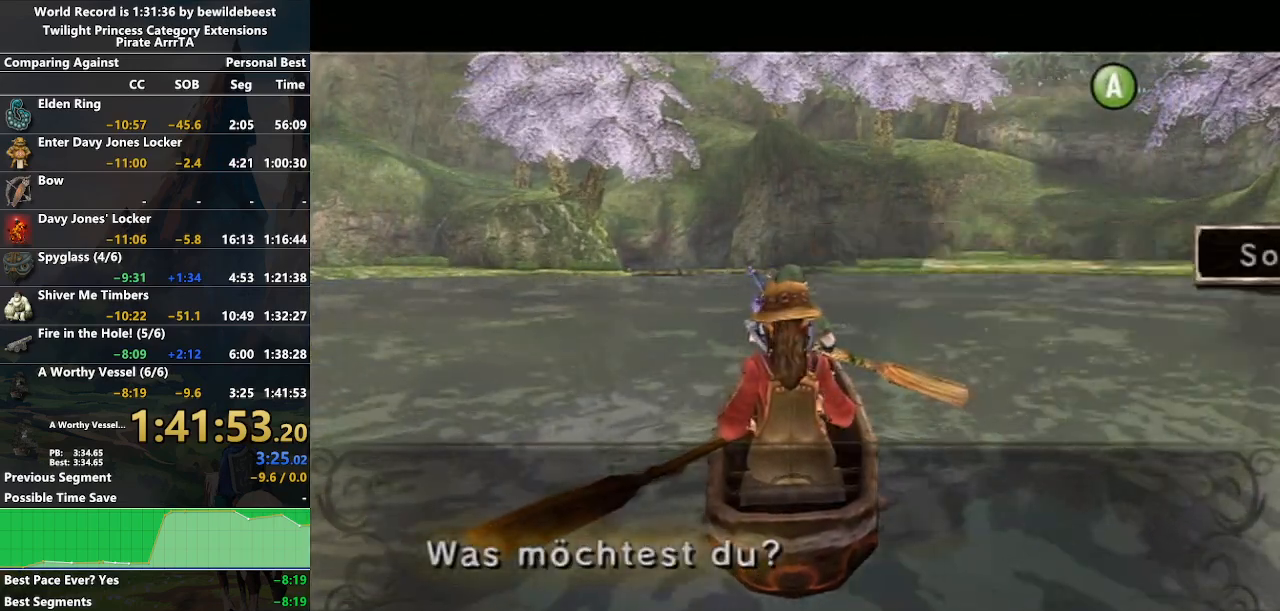
{"buttons": ["A"], "left_stick": "center", "right_stick": "center", "events": [[150, "A", "down"], [233, "A", "up"], [333, "A", "down"], [417, "A", "up"], [500, "A", "down"]]}
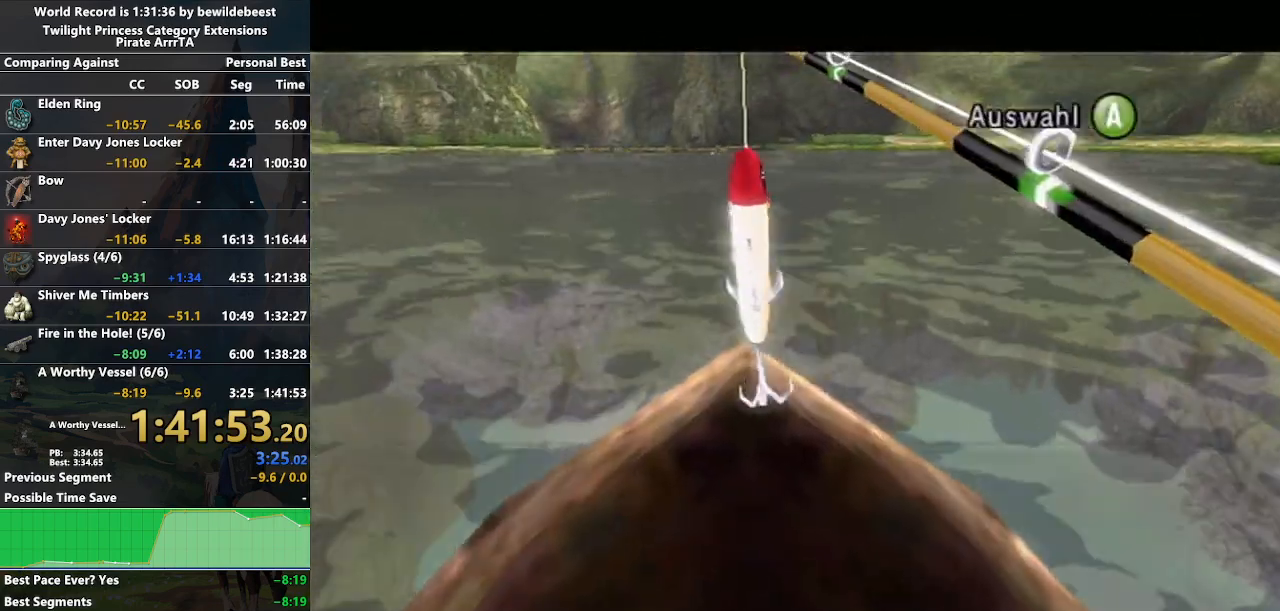
{"buttons": [], "left_stick": "center", "right_stick": "center", "events": [[50, "A", "up"]]}
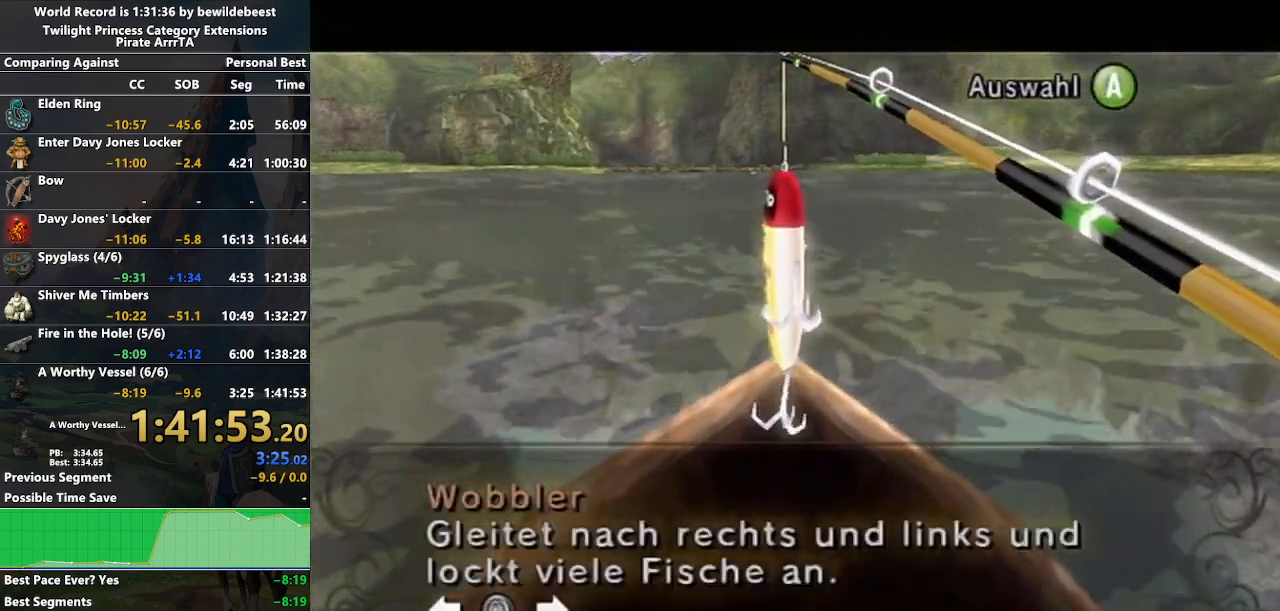
{"buttons": ["B"], "left_stick": "center", "right_stick": "center", "events": [[217, "A", "down"], [250, "A", "up"], [483, "B", "down"]]}
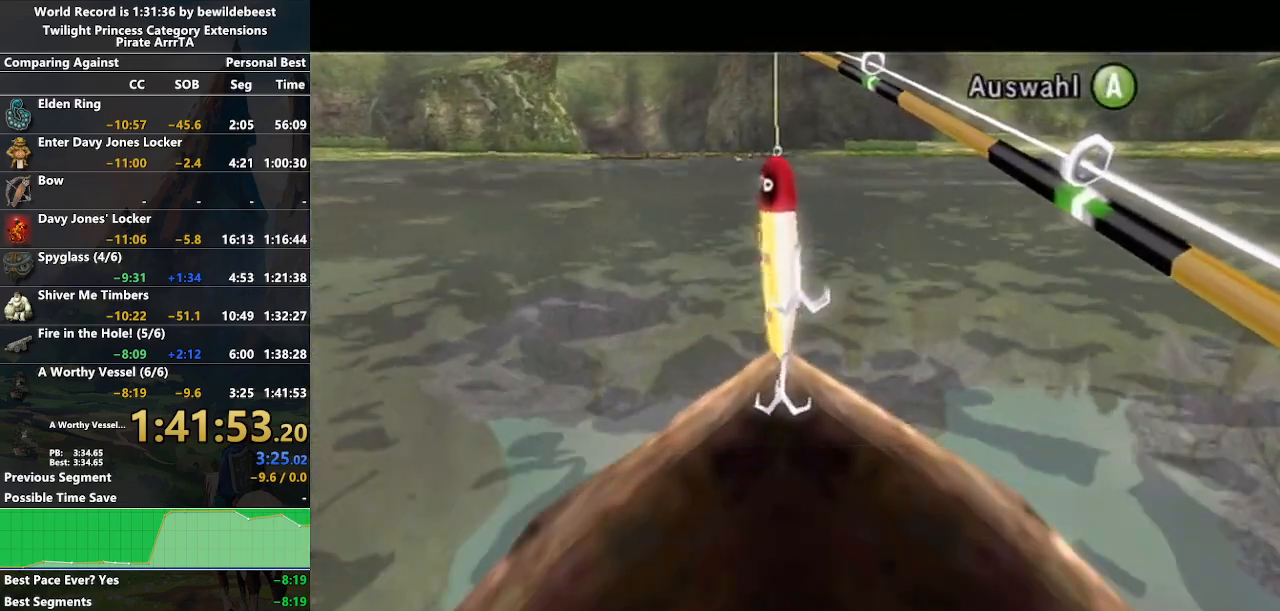
{"buttons": ["B"], "left_stick": "center", "right_stick": "center", "events": [[67, "B", "up"], [167, "B", "down"], [250, "B", "up"], [350, "B", "down"], [433, "B", "up"], [500, "B", "down"]]}
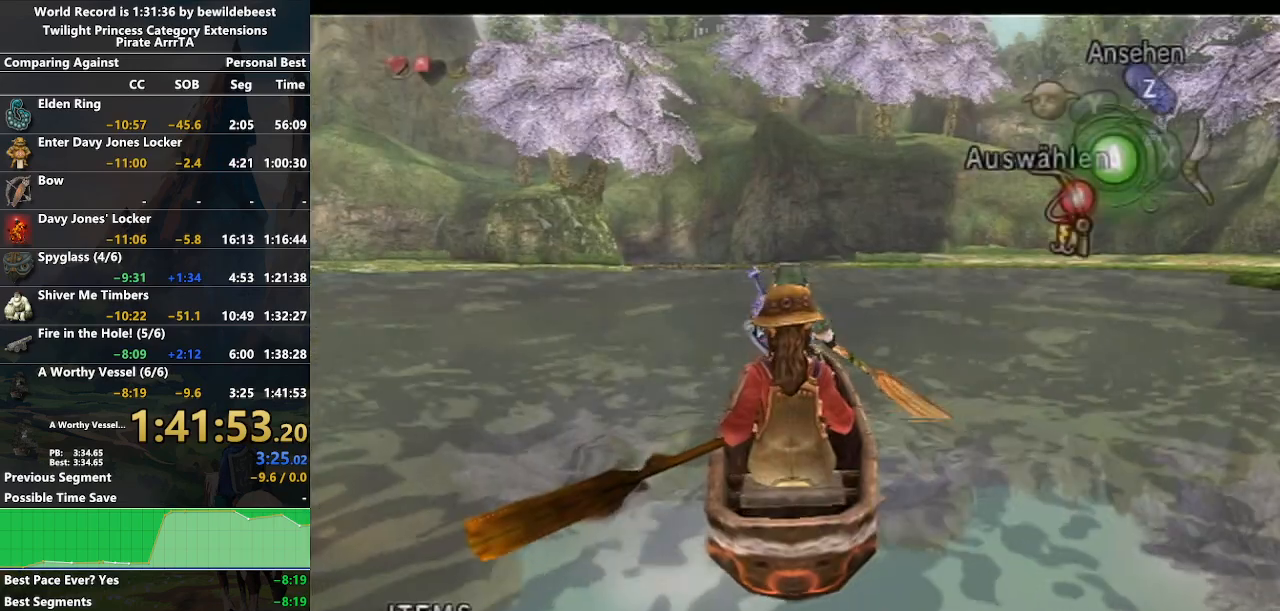
{"buttons": [], "left_stick": "center", "right_stick": "center", "events": [[83, "B", "up"]]}
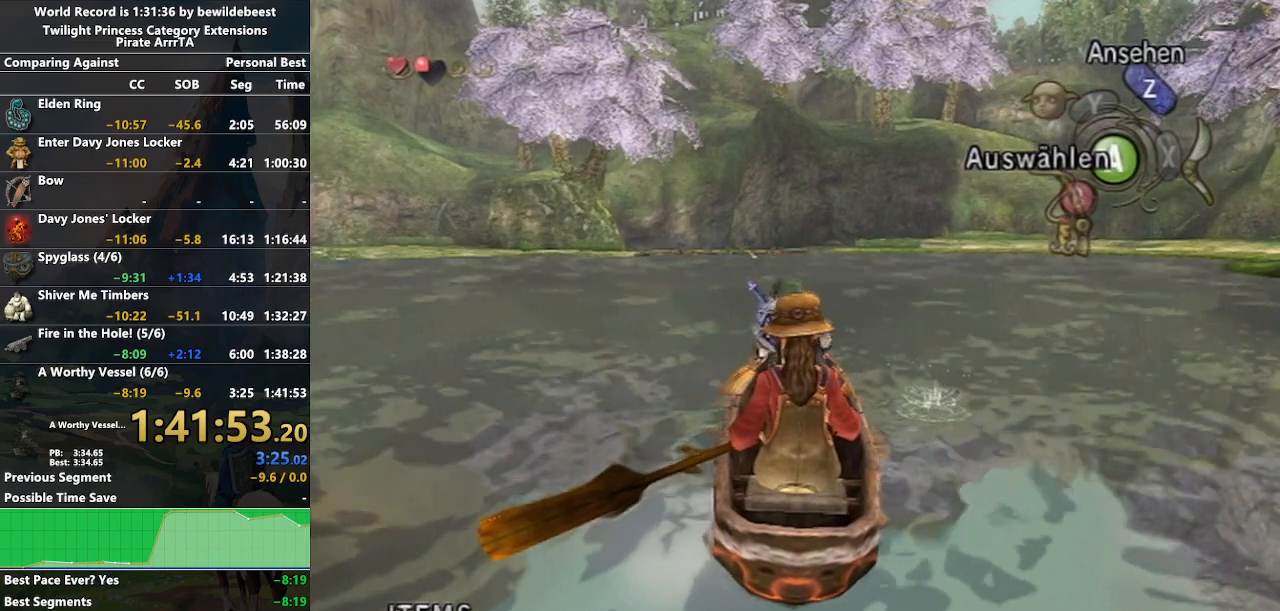
{"buttons": [], "left_stick": "center", "right_stick": "center", "events": [[100, "A", "down"], [217, "A", "up"]]}
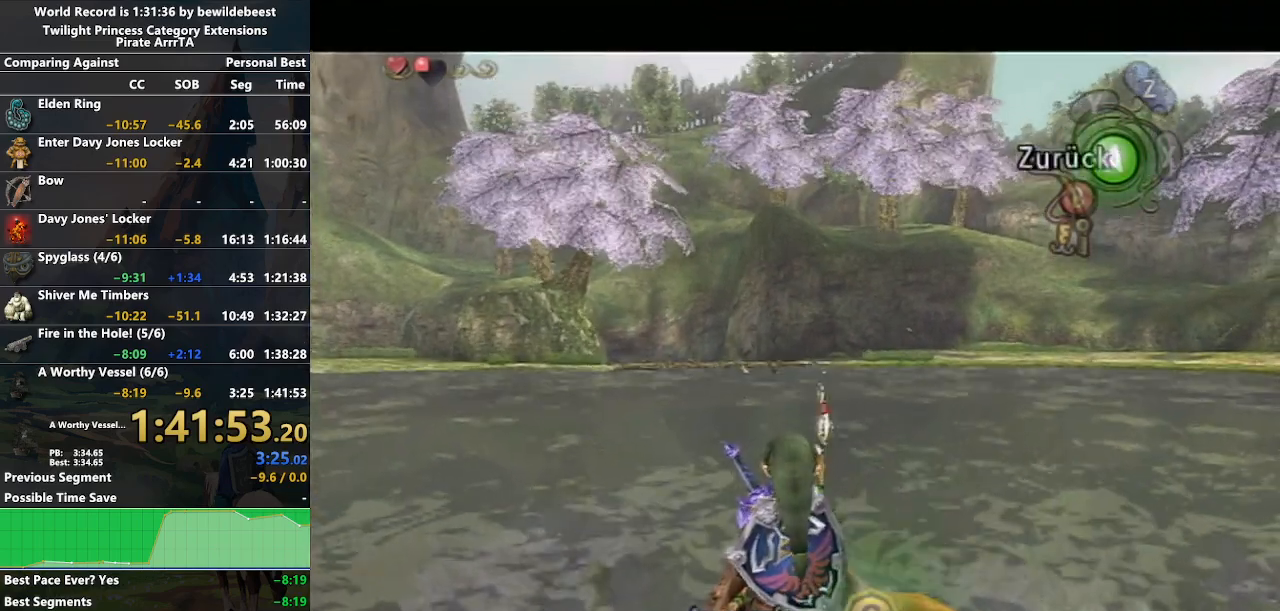
{"buttons": ["A"], "left_stick": "center", "right_stick": "center", "events": [[167, "left_stick", "down"], [350, "left_stick", "center"], [467, "A", "down"]]}
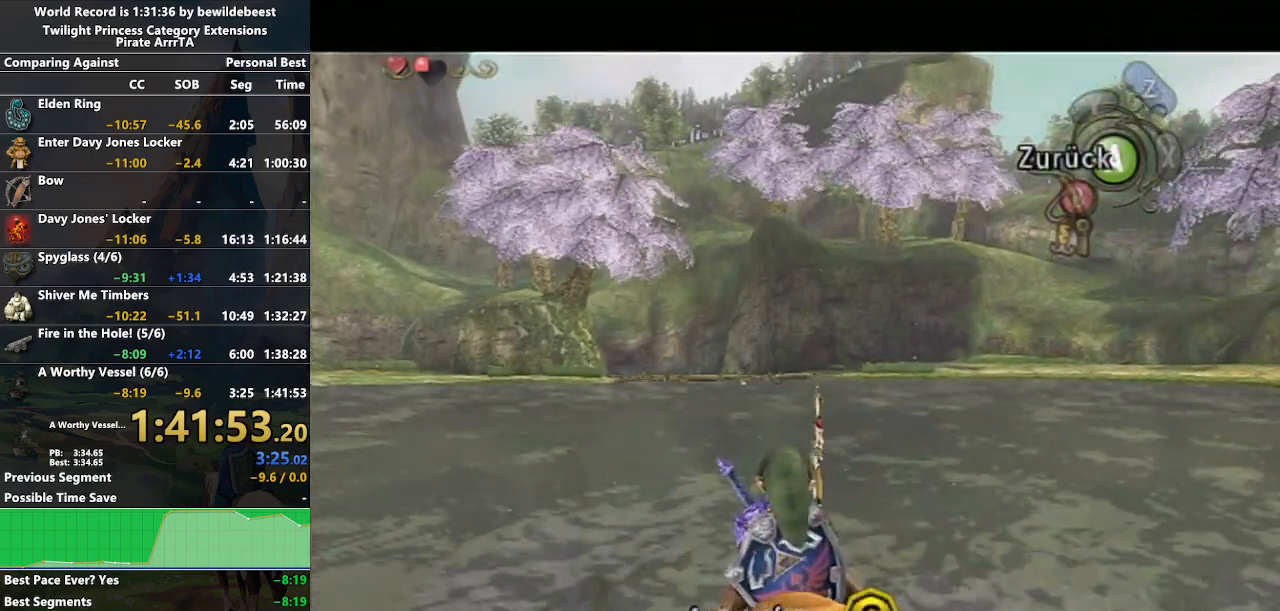
{"buttons": ["A"], "left_stick": "center", "right_stick": "center", "events": [[83, "A", "up"], [483, "A", "down"]]}
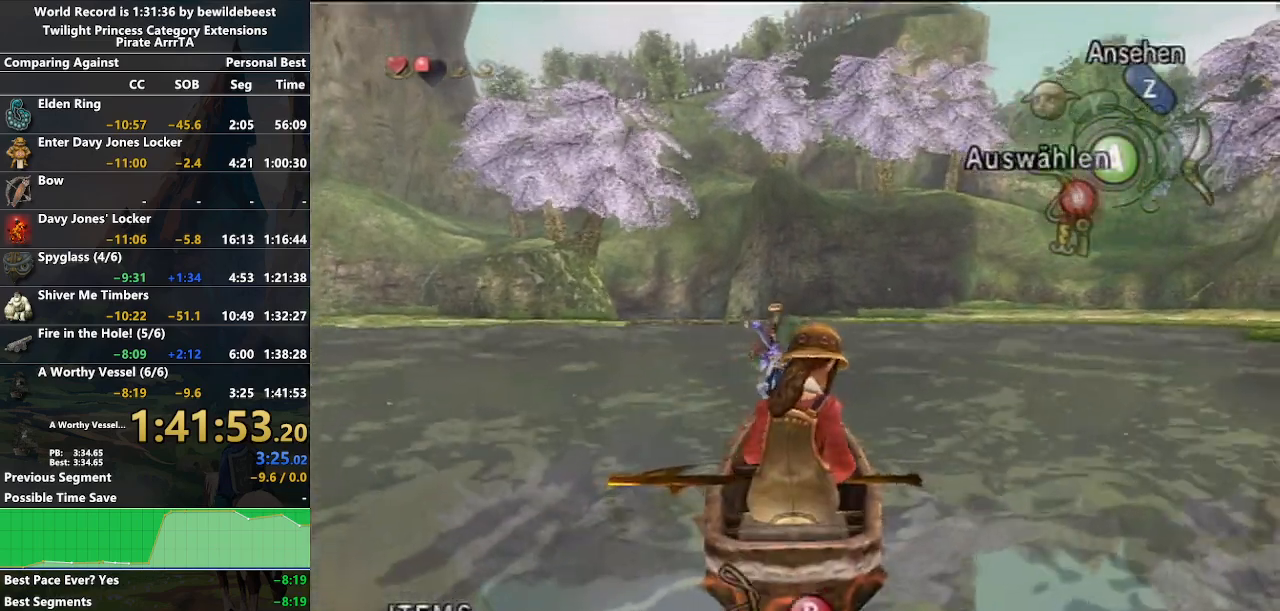
{"buttons": [], "left_stick": "down", "right_stick": "center", "events": [[117, "A", "up"], [400, "left_stick", "down"]]}
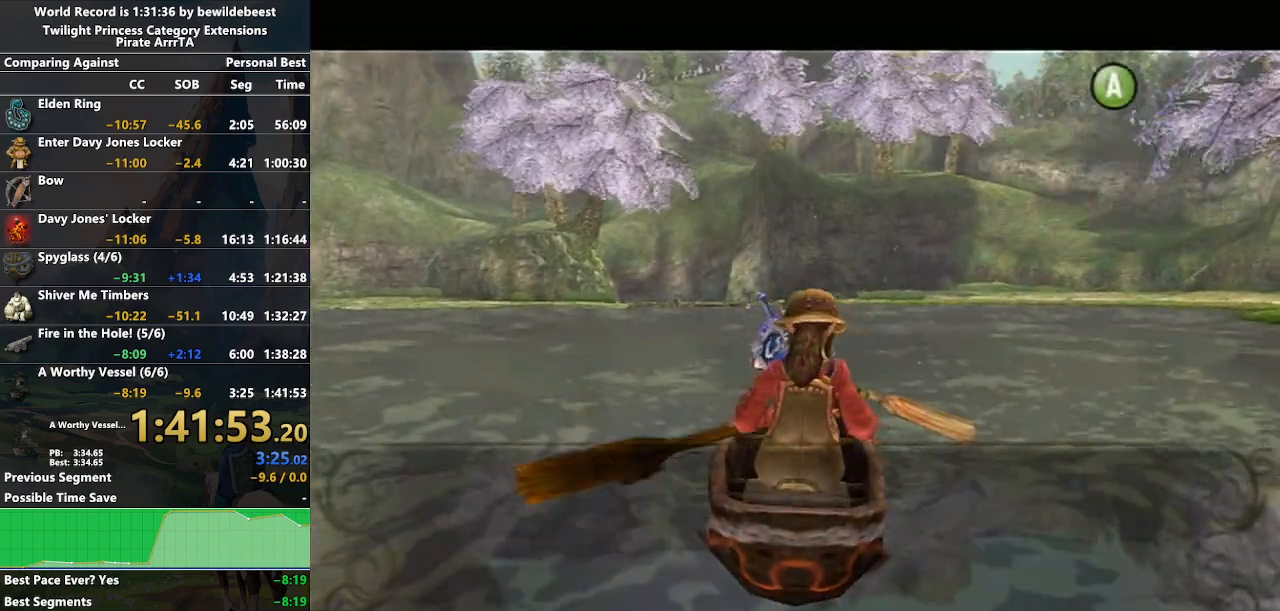
{"buttons": ["A"], "left_stick": "down", "right_stick": "center", "events": [[117, "left_stick", "center"], [183, "left_stick", "down"], [350, "left_stick", "center"], [417, "left_stick", "down"], [500, "A", "down"]]}
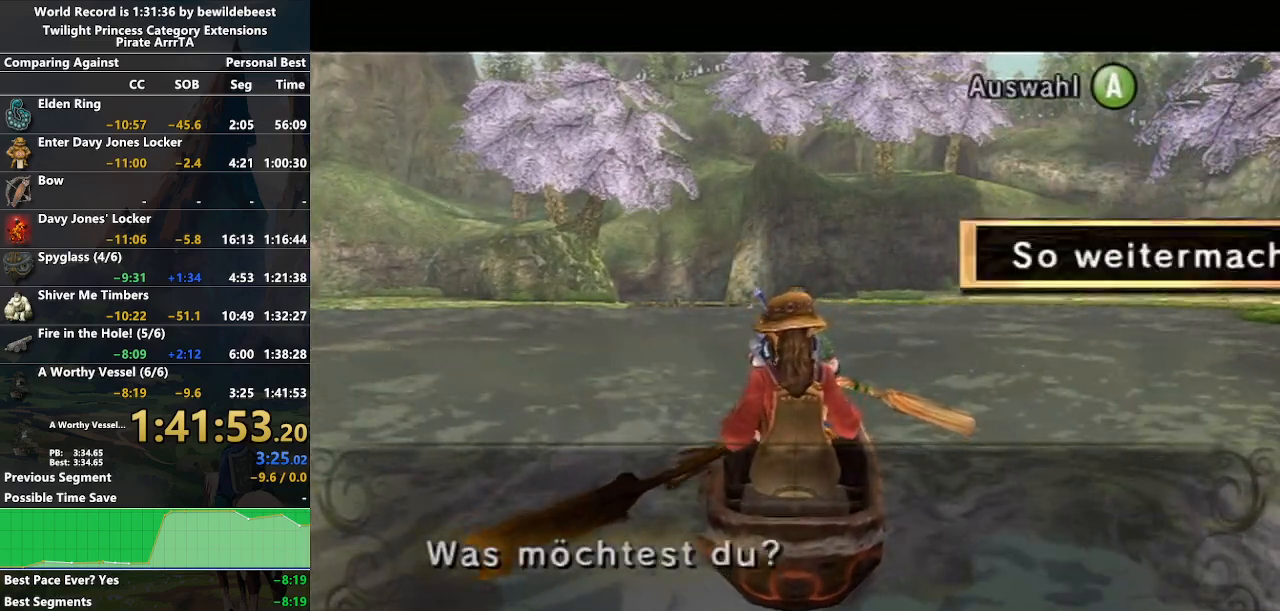
{"buttons": [], "left_stick": "center", "right_stick": "center", "events": [[50, "left_stick", "center"], [117, "A", "up"], [250, "left_stick", "down"], [433, "left_stick", "center"]]}
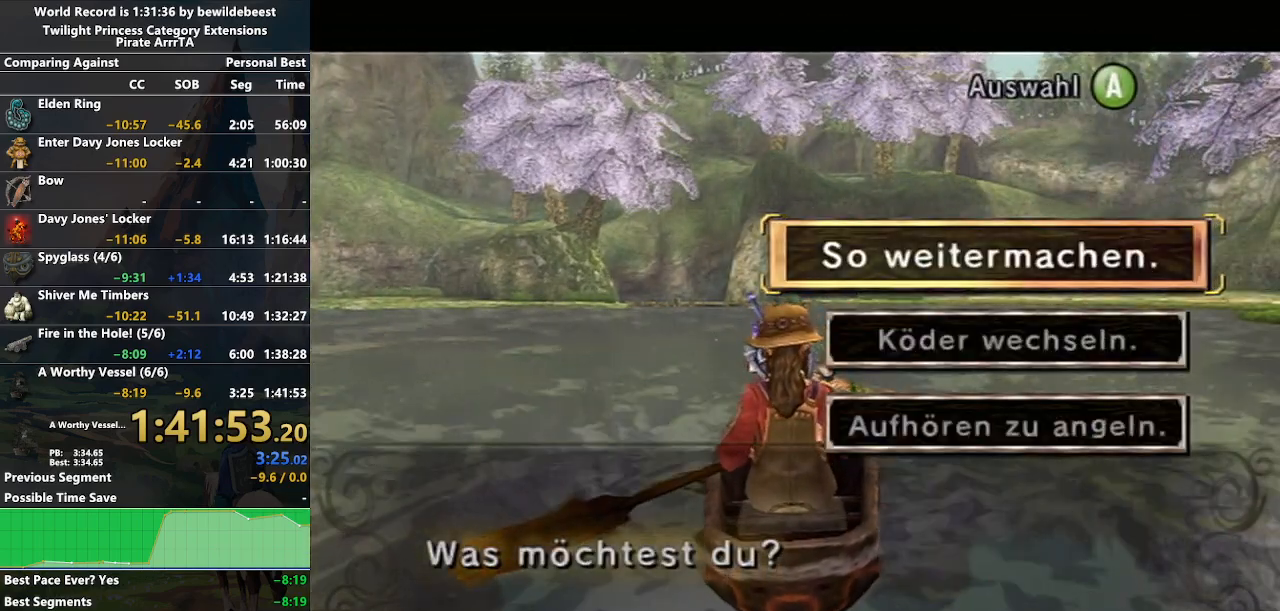
{"buttons": [], "left_stick": "center", "right_stick": "center", "events": [[33, "left_stick", "down"], [183, "left_stick", "center"], [250, "left_stick", "down"], [433, "left_stick", "center"]]}
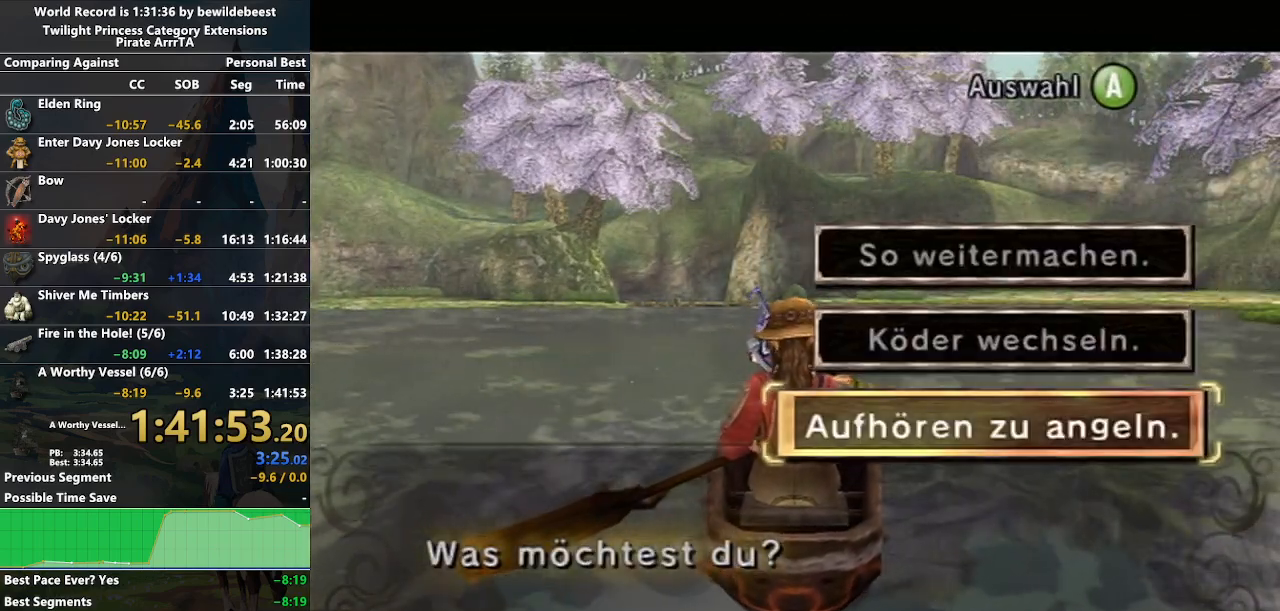
{"buttons": [], "left_stick": "center", "right_stick": "center", "events": [[67, "A", "down"], [150, "A", "up"], [250, "A", "down"], [317, "A", "up"], [400, "A", "down"], [483, "A", "up"]]}
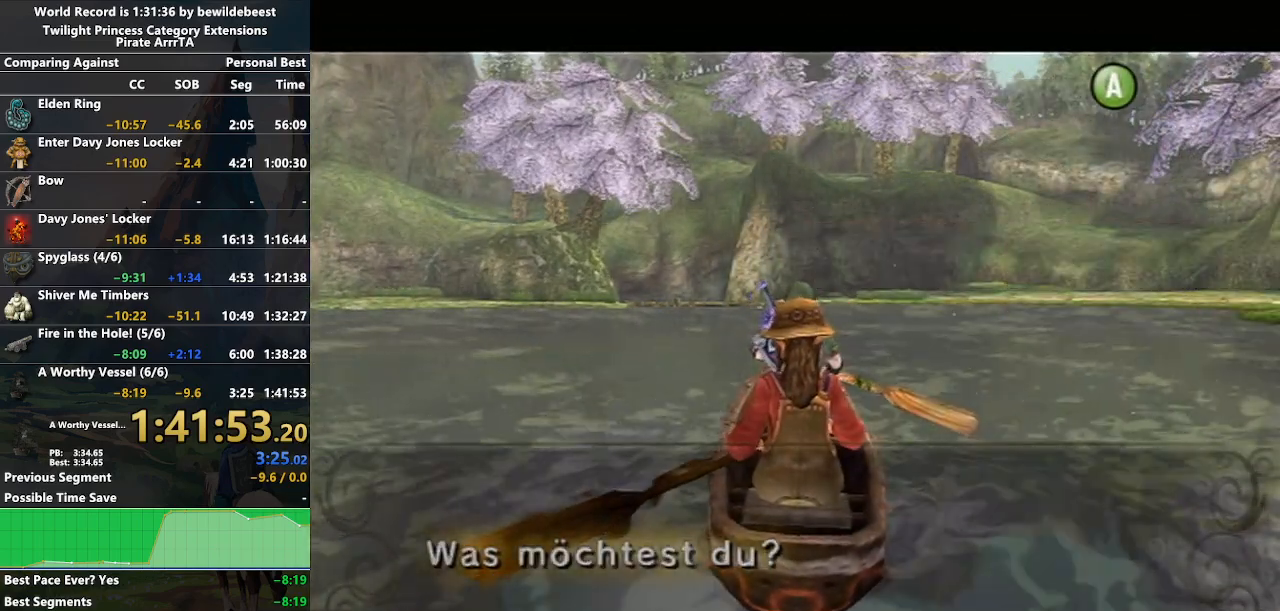
{"buttons": [], "left_stick": "center", "right_stick": "center", "events": [[67, "A", "down"], [150, "A", "up"], [233, "A", "down"], [300, "A", "up"], [383, "A", "down"], [483, "A", "up"]]}
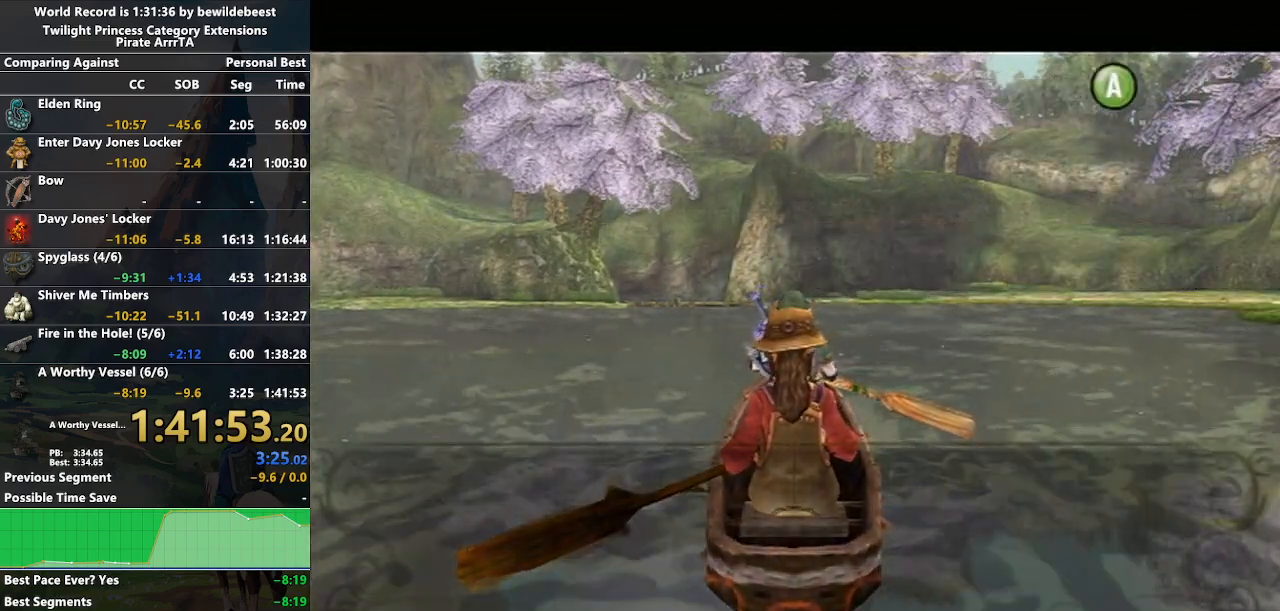
{"buttons": [], "left_stick": "center", "right_stick": "center", "events": [[50, "A", "down"], [133, "A", "up"], [217, "A", "down"], [300, "A", "up"], [367, "A", "down"], [483, "A", "up"]]}
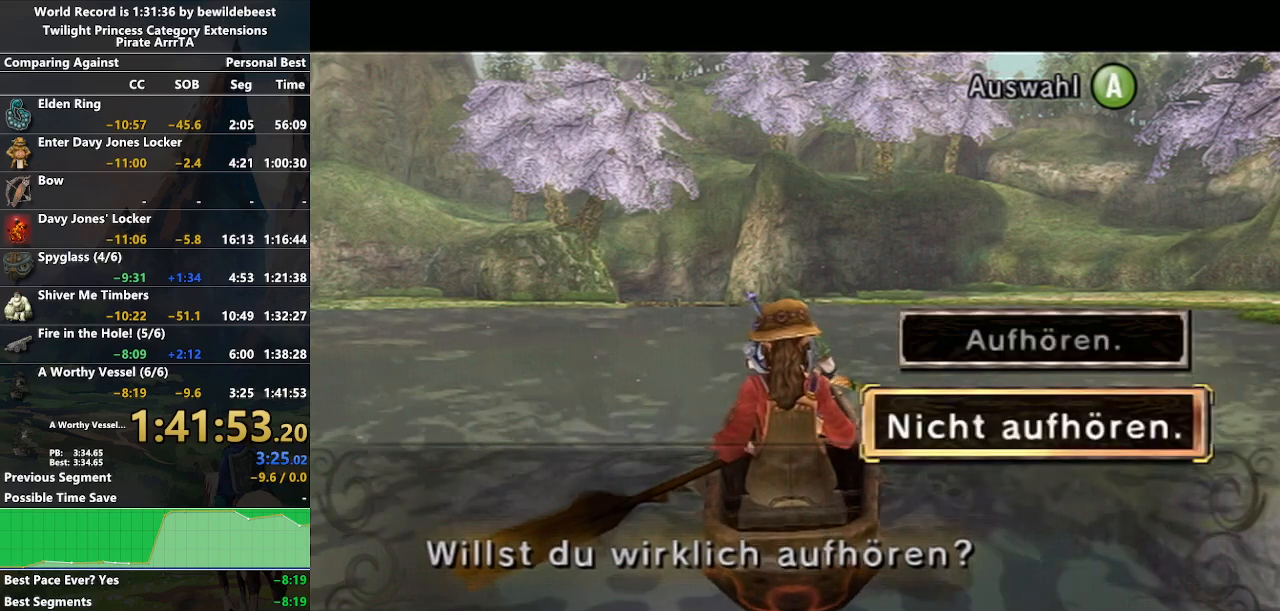
{"buttons": [], "left_stick": "center", "right_stick": "center", "events": [[33, "A", "down"], [117, "A", "up"]]}
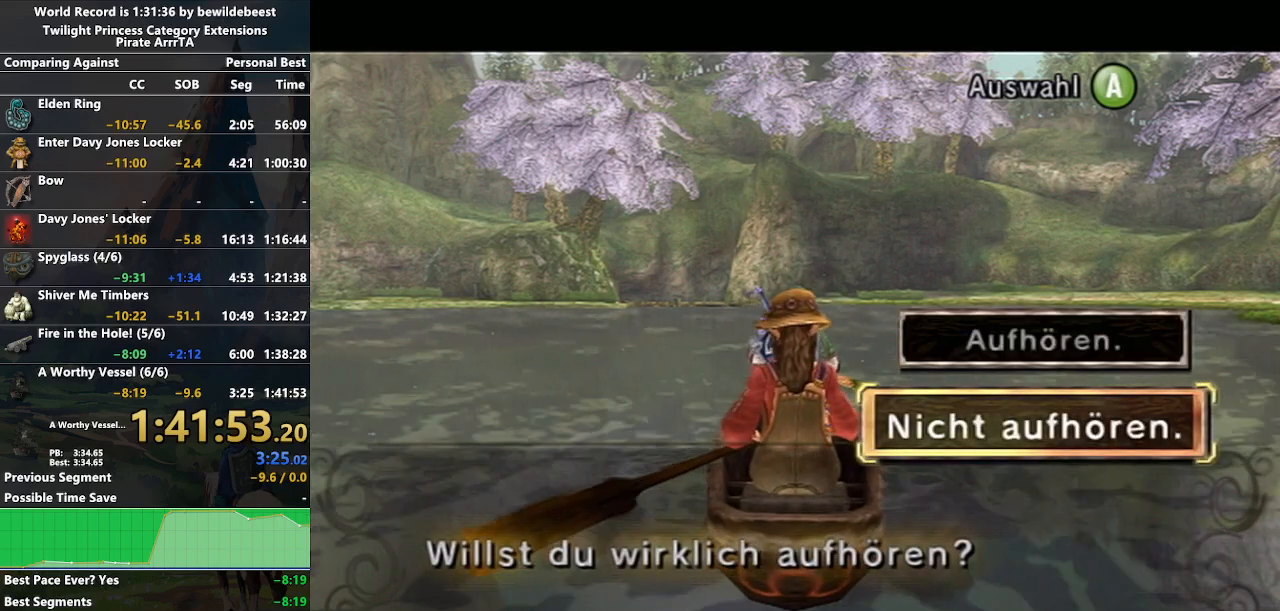
{"buttons": ["A"], "left_stick": "center", "right_stick": "center", "events": [[17, "left_stick", "up-left"], [67, "left_stick", "up"], [250, "left_stick", "center"], [267, "A", "down"], [367, "A", "up"], [450, "A", "down"]]}
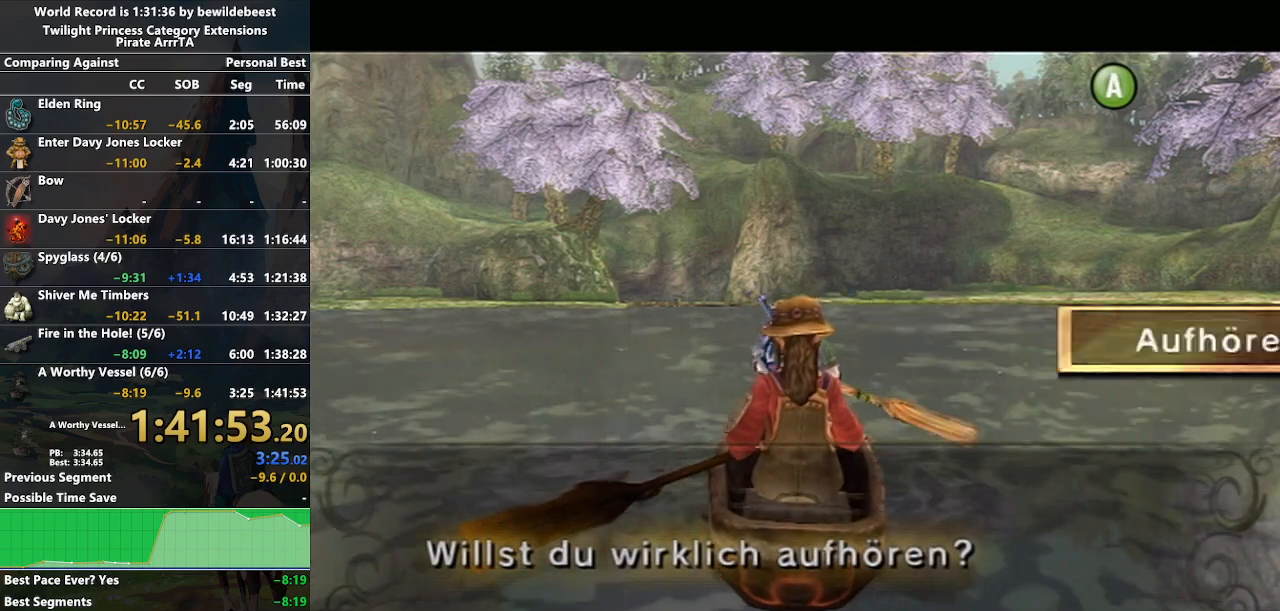
{"buttons": ["A"], "left_stick": "center", "right_stick": "center", "events": [[17, "A", "up"], [117, "A", "down"], [217, "A", "up"], [267, "A", "down"], [350, "A", "up"], [467, "A", "down"]]}
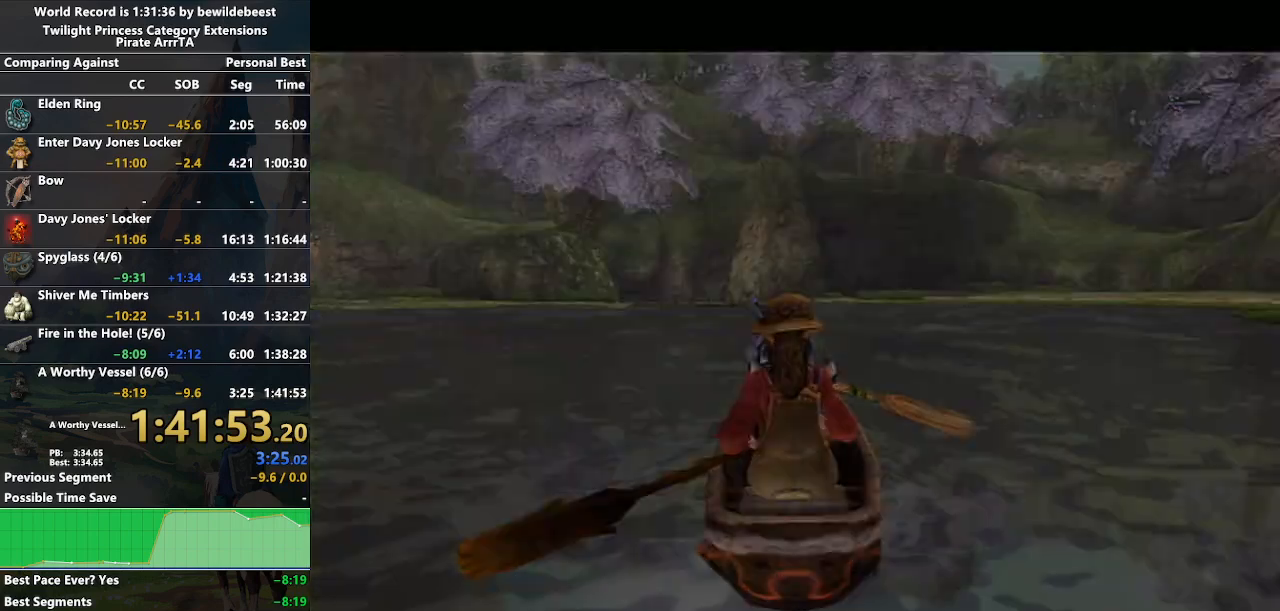
{"buttons": [], "left_stick": "center", "right_stick": "center", "events": [[17, "A", "up"]]}